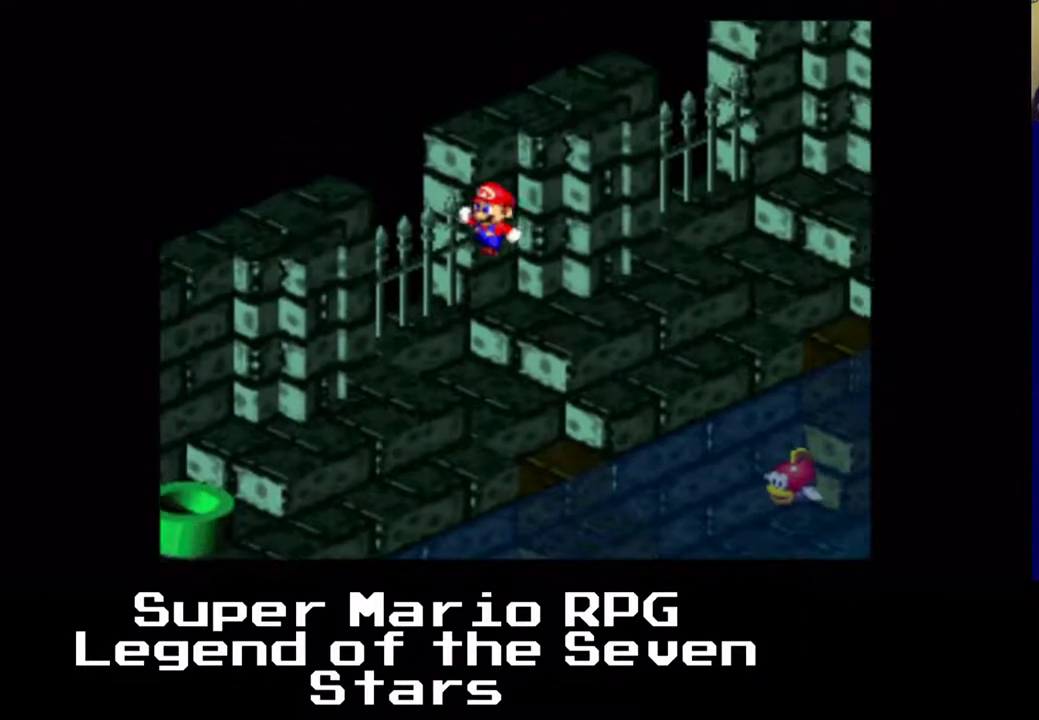
Gameplay with a controller (Xbox layout); each line is a JSON object with the inputs held at the frame after it. "events" lists button and stick changes between this image and that frame as [ms after this image, input, new state], when the widget could be followed in between. Not read: L3 R3 right_stick.
{"buttons": ["X", "DPAD_LEFT"], "left_stick": "center", "events": [[17, "DPAD_LEFT", "up"], [117, "A", "down"], [317, "DPAD_LEFT", "down"], [417, "A", "up"], [467, "DPAD_DOWN", "up"]]}
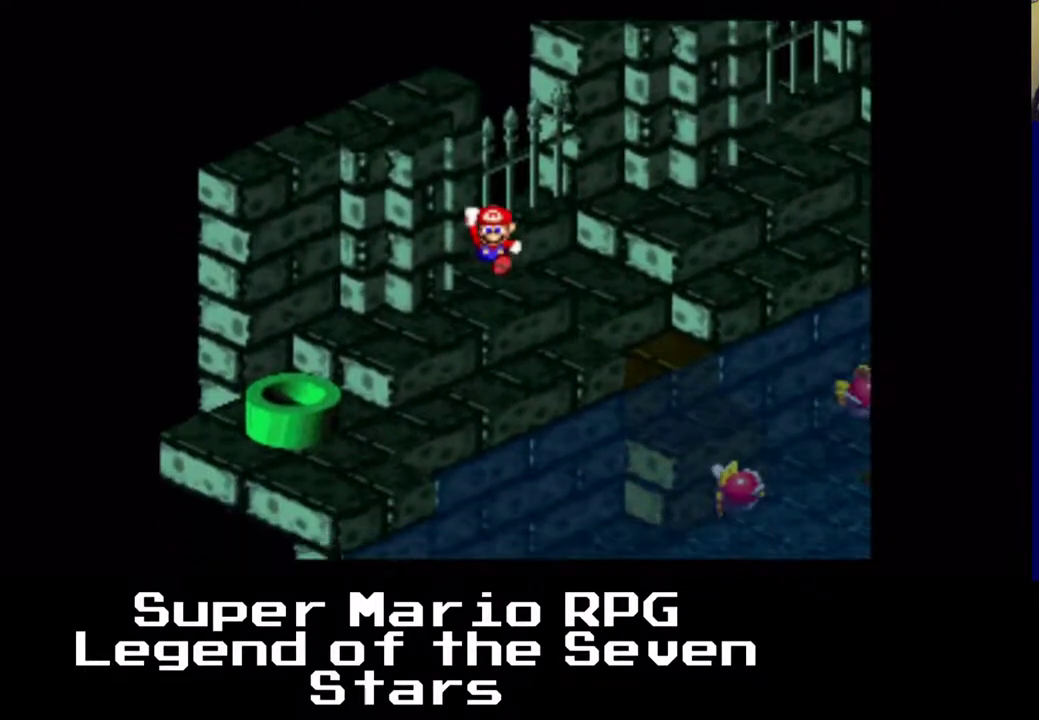
{"buttons": ["A", "X"], "left_stick": "center", "events": [[317, "A", "down"], [350, "DPAD_LEFT", "up"]]}
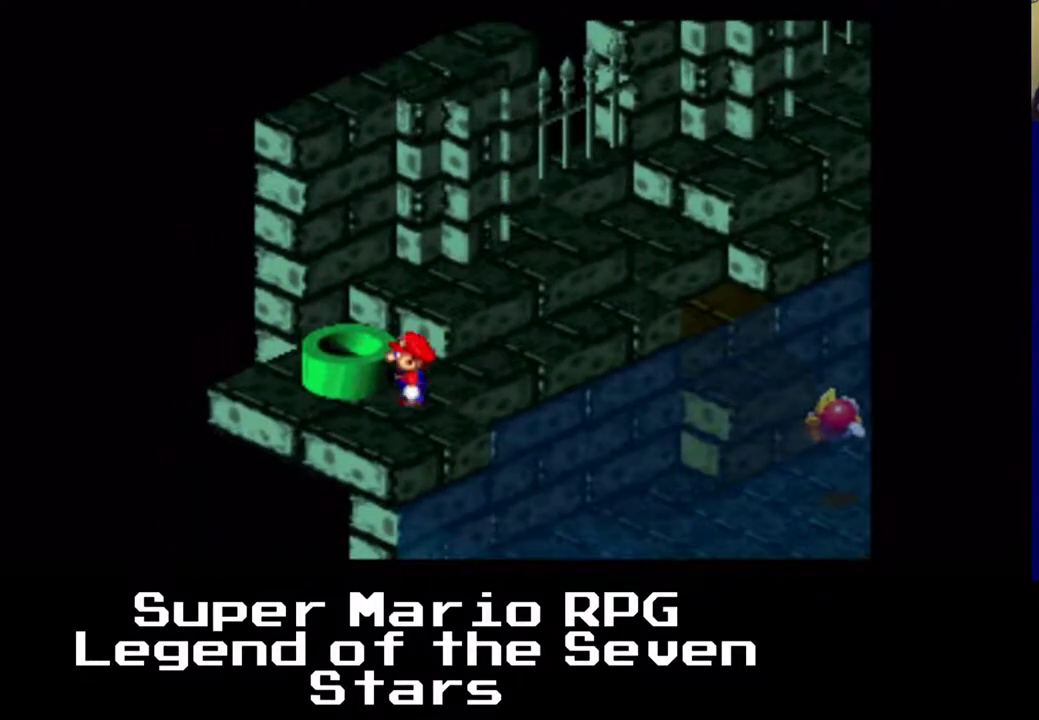
{"buttons": ["DPAD_DOWN"], "left_stick": "center", "events": [[133, "DPAD_UP", "down"], [167, "A", "up"], [217, "X", "up"], [267, "DPAD_UP", "up"], [500, "DPAD_DOWN", "down"]]}
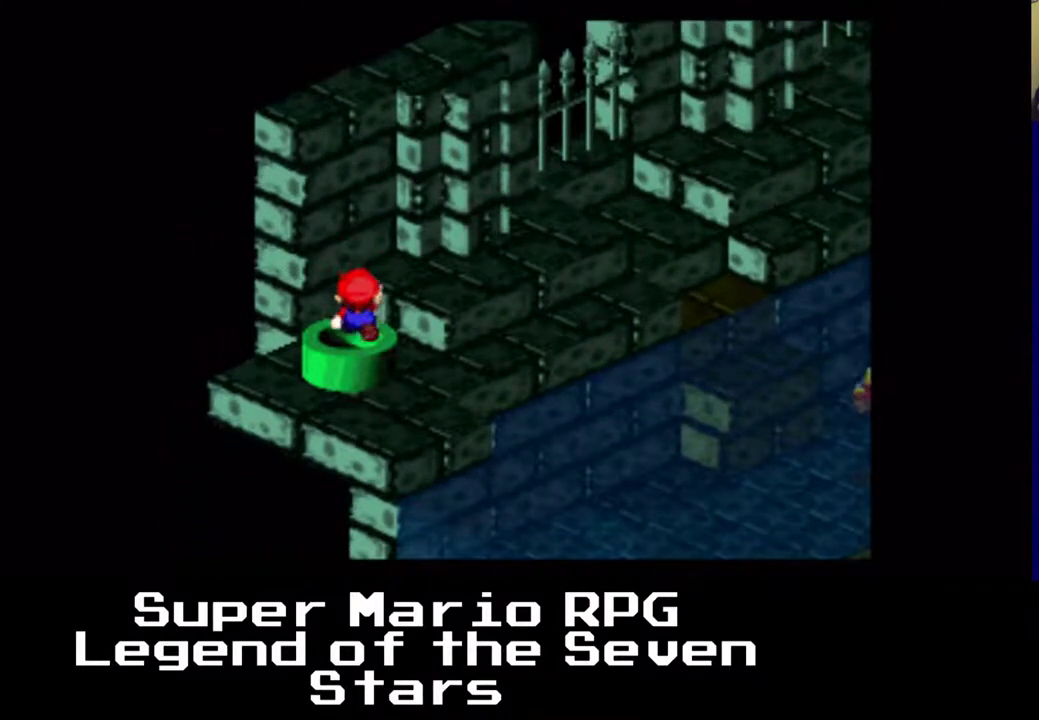
{"buttons": [], "left_stick": "center", "events": [[200, "DPAD_DOWN", "up"]]}
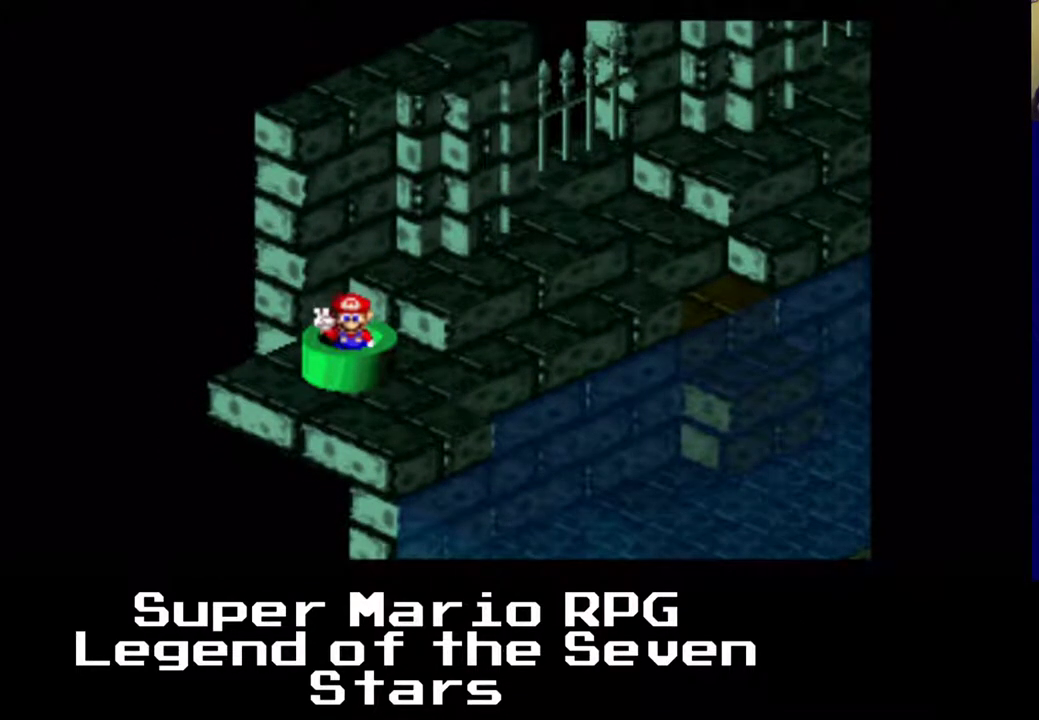
{"buttons": [], "left_stick": "center", "events": []}
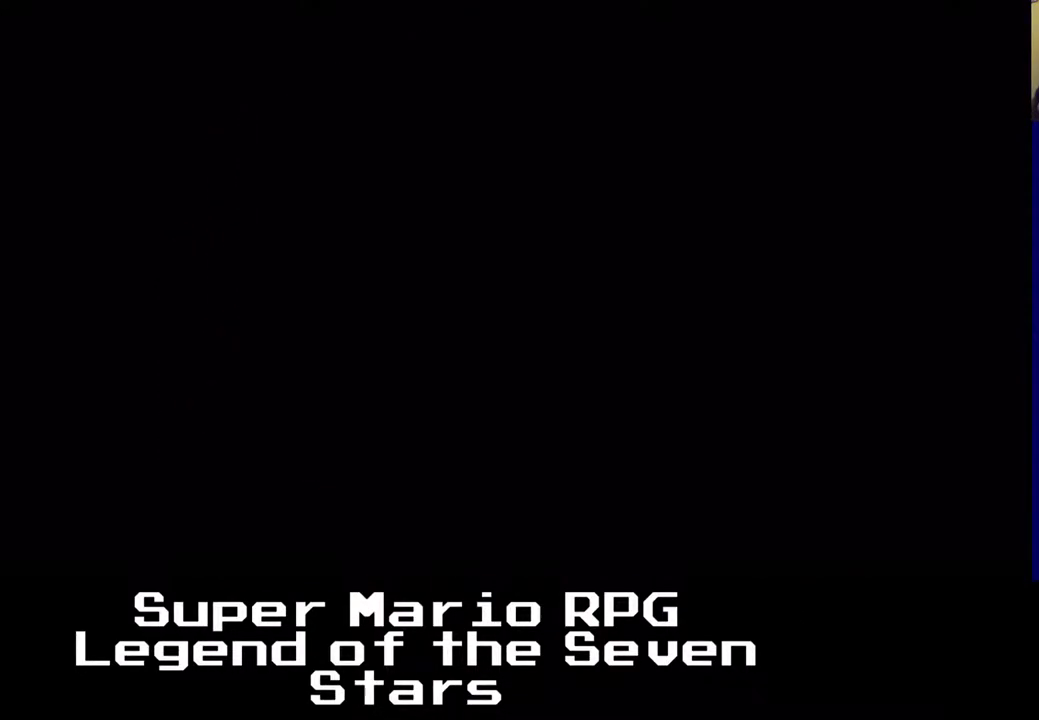
{"buttons": [], "left_stick": "center", "events": []}
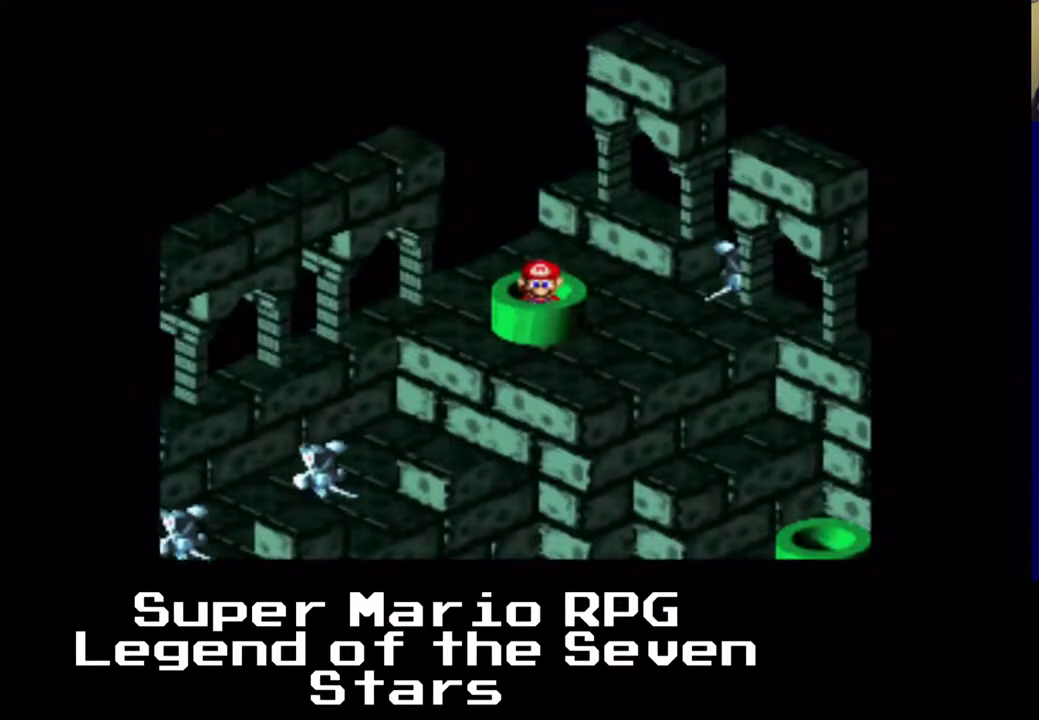
{"buttons": [], "left_stick": "center", "events": []}
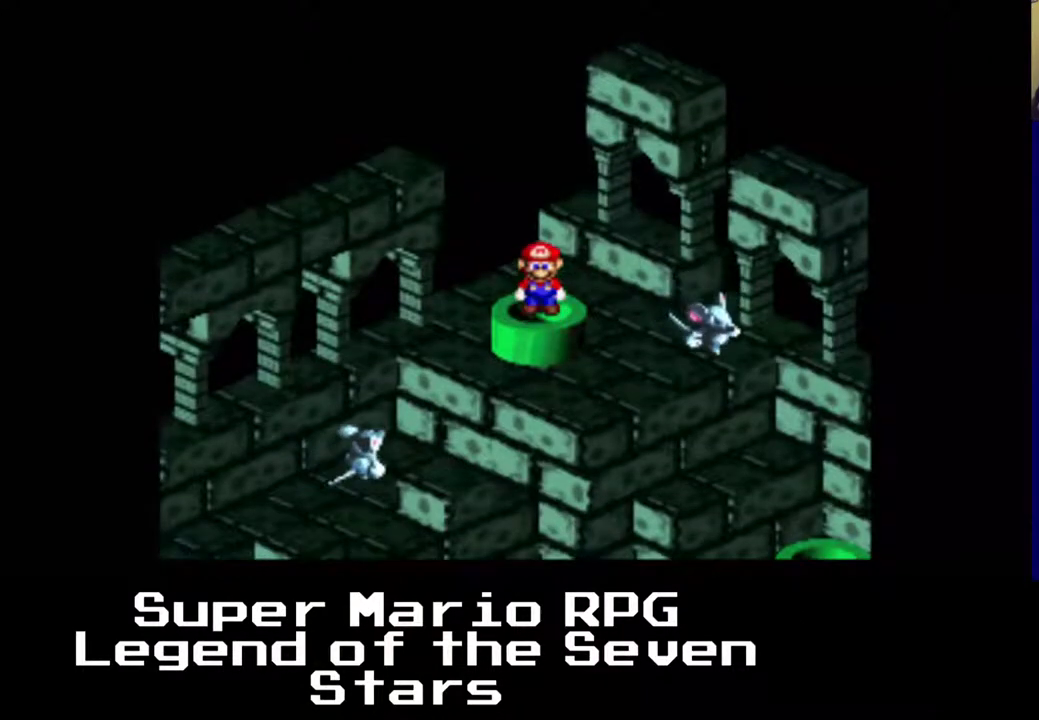
{"buttons": [], "left_stick": "center", "events": []}
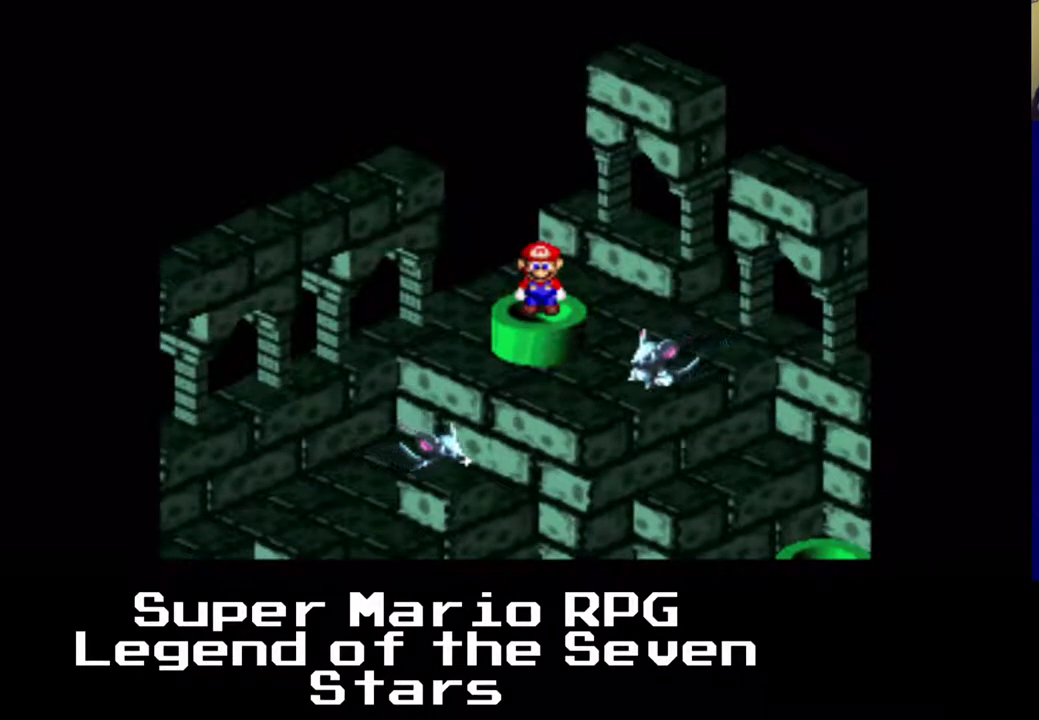
{"buttons": ["DPAD_UP"], "left_stick": "center", "events": [[500, "DPAD_UP", "down"]]}
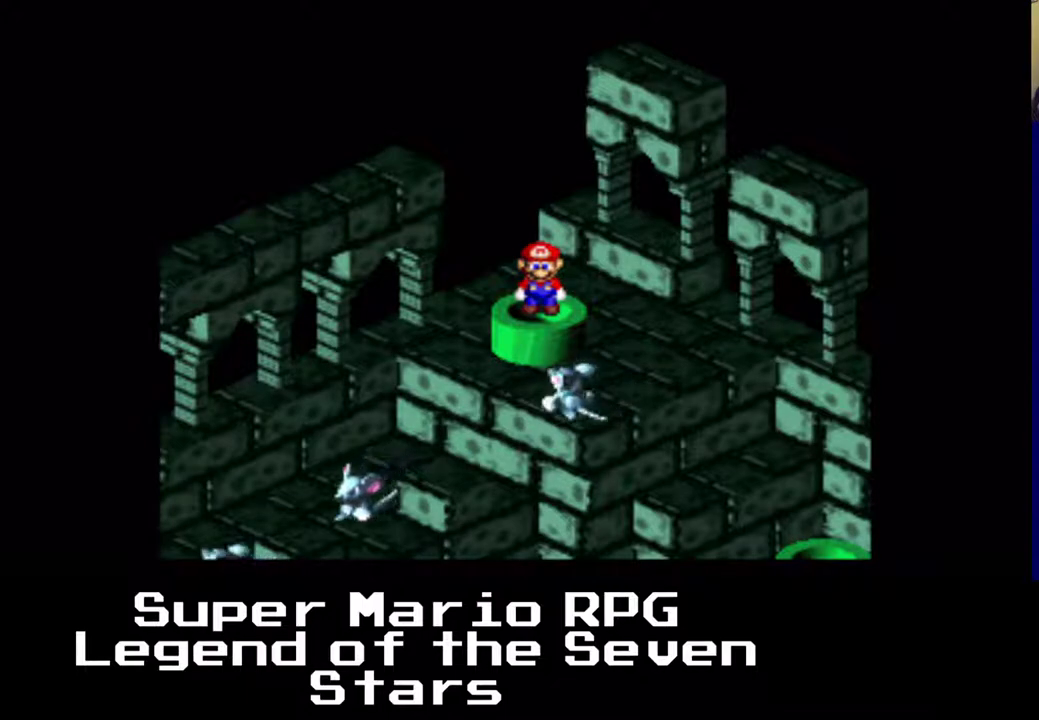
{"buttons": ["DPAD_LEFT"], "left_stick": "center", "events": [[367, "DPAD_LEFT", "down"], [367, "DPAD_UP", "up"]]}
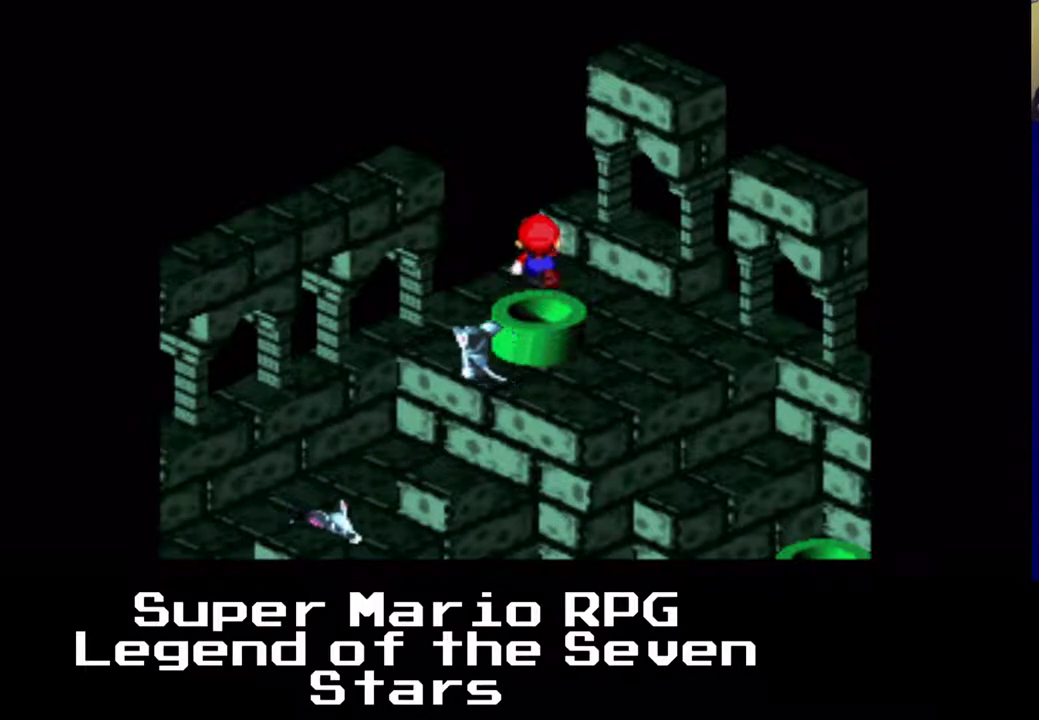
{"buttons": ["DPAD_DOWN"], "left_stick": "center", "events": [[217, "DPAD_LEFT", "up"], [467, "DPAD_DOWN", "down"]]}
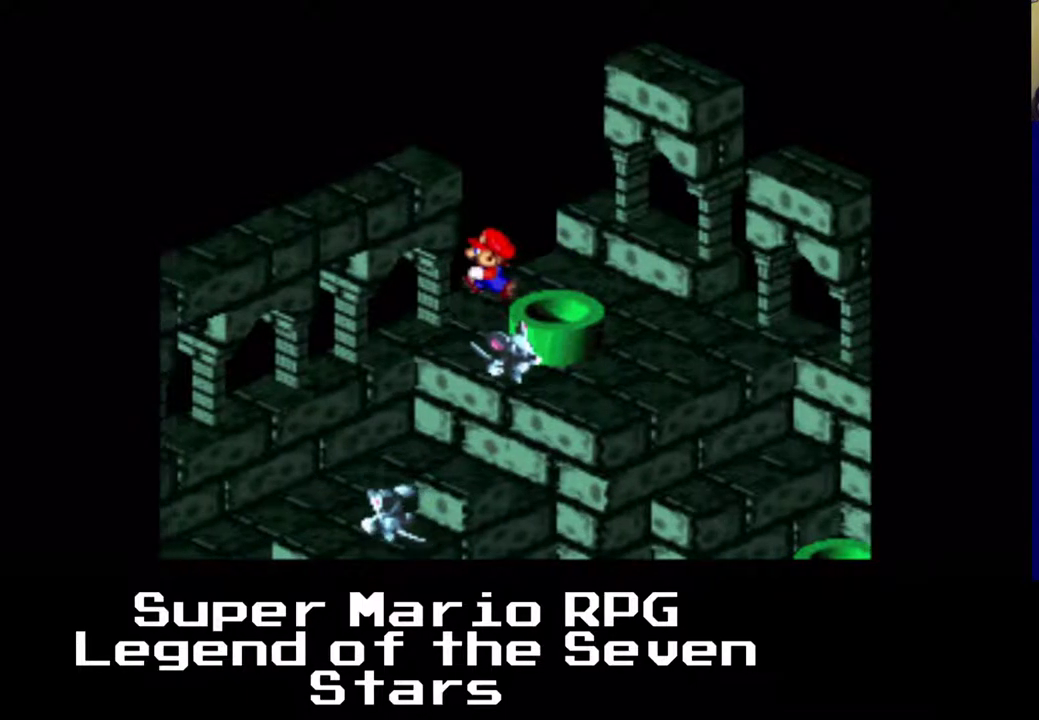
{"buttons": ["A", "X", "DPAD_LEFT"], "left_stick": "center", "events": [[33, "X", "down"], [150, "DPAD_LEFT", "down"], [183, "A", "down"], [250, "DPAD_DOWN", "up"]]}
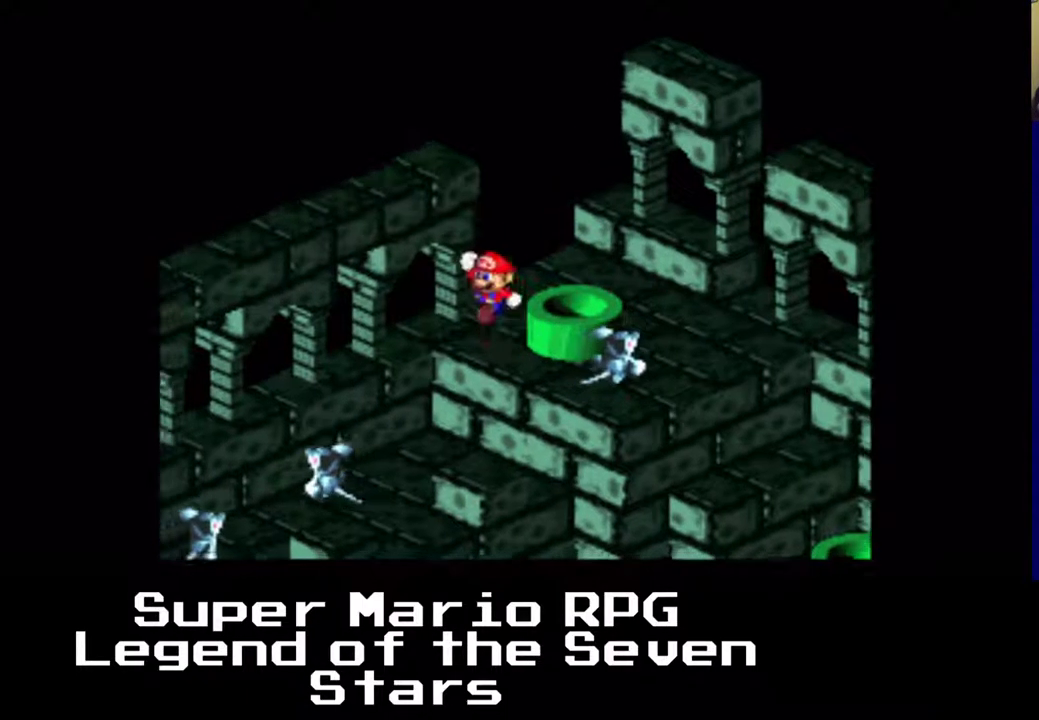
{"buttons": ["A", "X", "DPAD_LEFT"], "left_stick": "center", "events": [[17, "A", "up"], [283, "A", "down"]]}
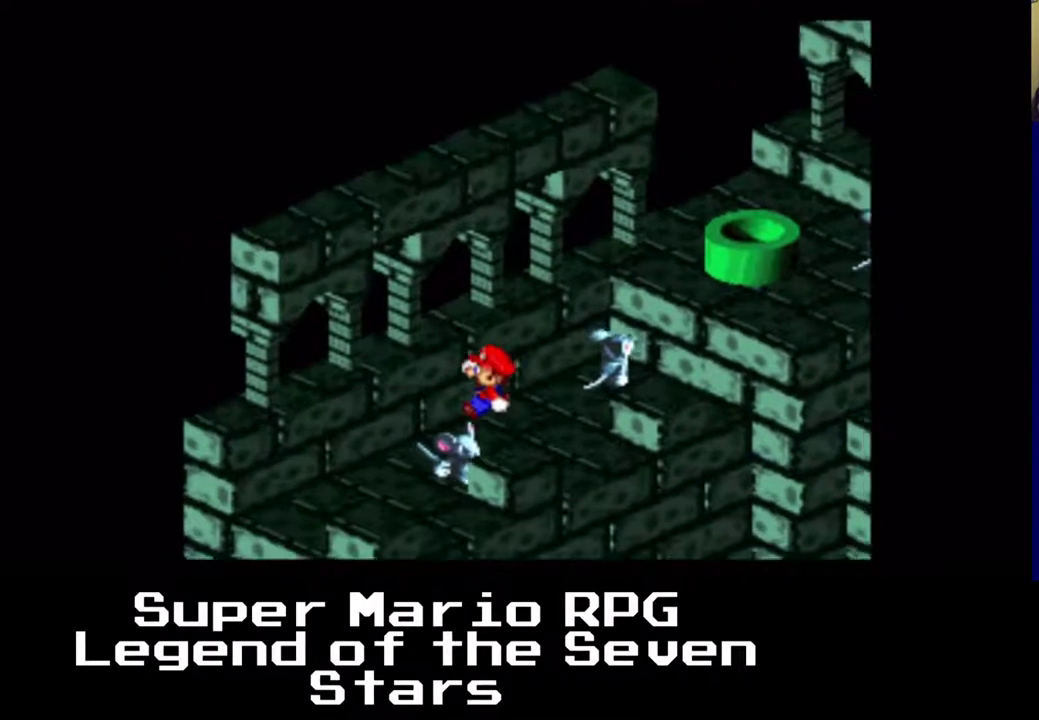
{"buttons": ["A", "X", "DPAD_DOWN"], "left_stick": "center", "events": [[50, "A", "up"], [317, "A", "down"], [383, "DPAD_DOWN", "down"], [483, "DPAD_LEFT", "up"]]}
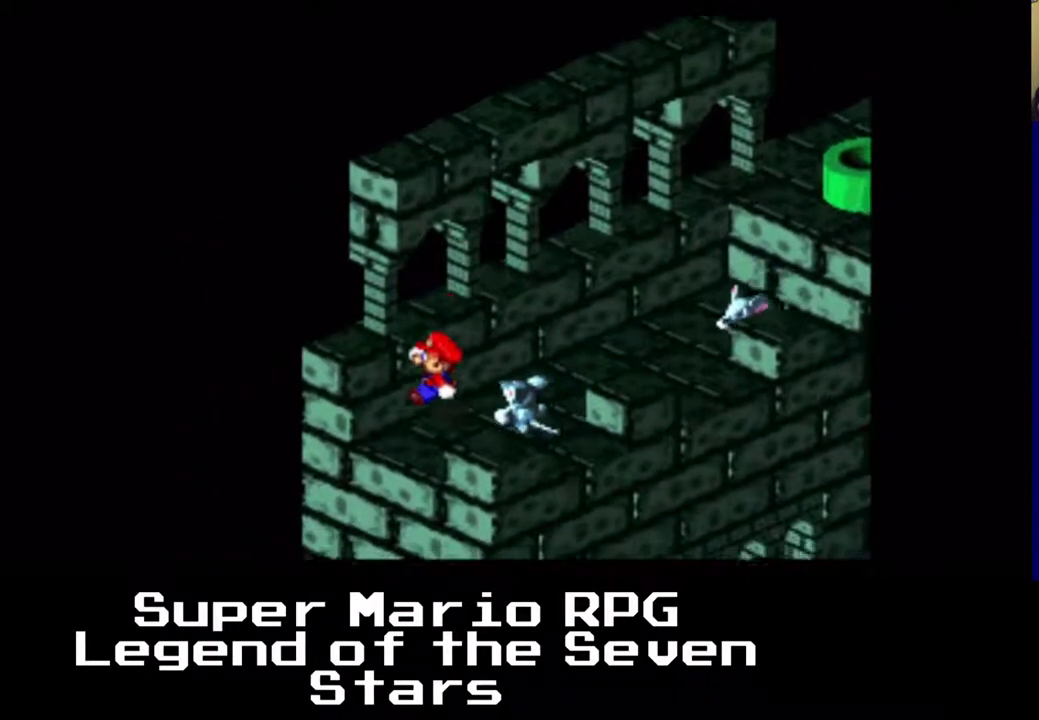
{"buttons": ["DPAD_LEFT"], "left_stick": "center", "events": [[167, "A", "up"], [183, "DPAD_LEFT", "down"], [217, "DPAD_DOWN", "up"], [400, "X", "up"]]}
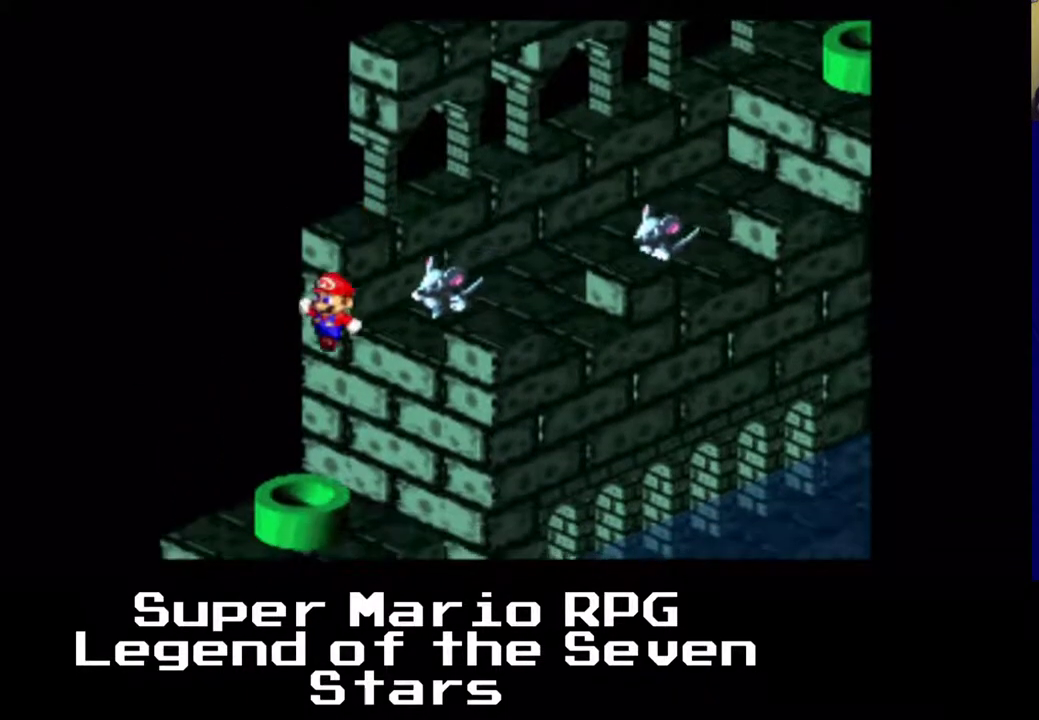
{"buttons": ["A", "X"], "left_stick": "center", "events": [[317, "DPAD_LEFT", "up"], [383, "X", "down"], [467, "A", "down"]]}
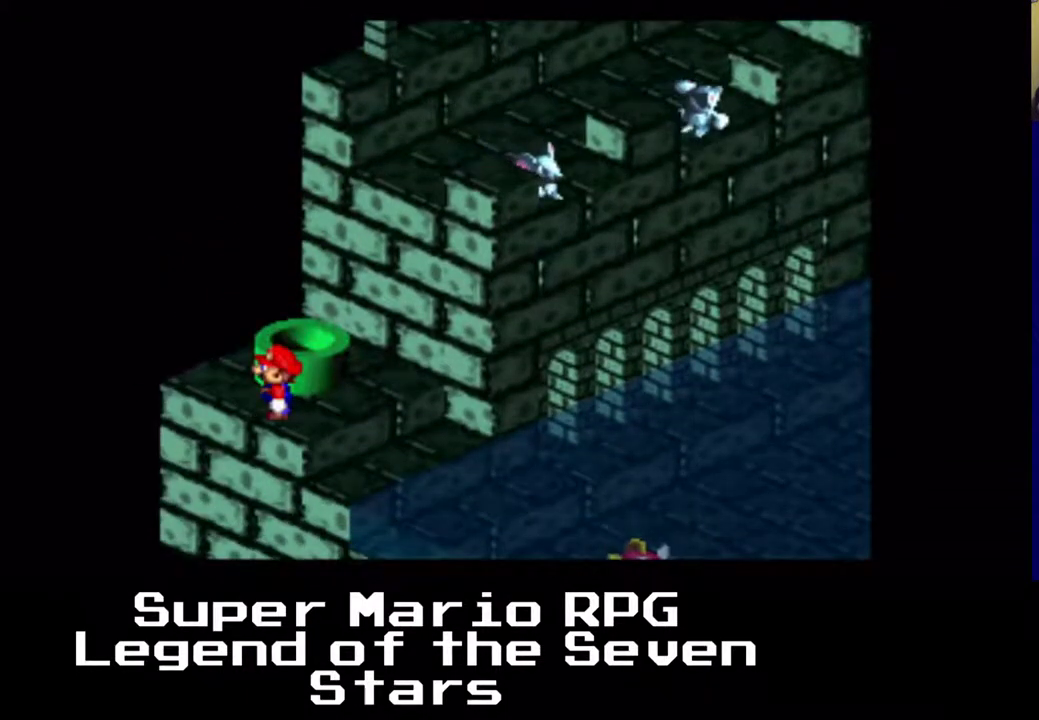
{"buttons": ["DPAD_LEFT"], "left_stick": "center", "events": [[33, "DPAD_RIGHT", "down"], [133, "A", "up"], [150, "X", "up"], [400, "DPAD_RIGHT", "up"], [467, "DPAD_LEFT", "down"]]}
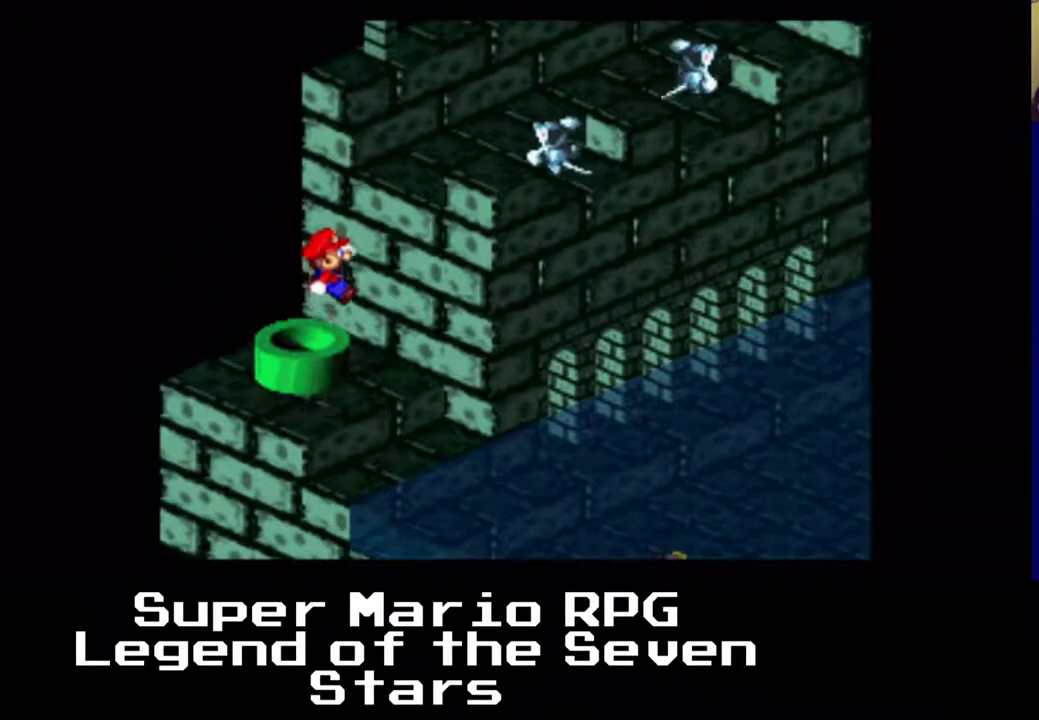
{"buttons": ["DPAD_UP"], "left_stick": "center", "events": [[33, "DPAD_LEFT", "up"], [33, "DPAD_UP", "down"], [117, "DPAD_UP", "up"], [167, "X", "down"], [233, "A", "down"], [350, "DPAD_UP", "down"], [433, "A", "up"], [433, "X", "up"]]}
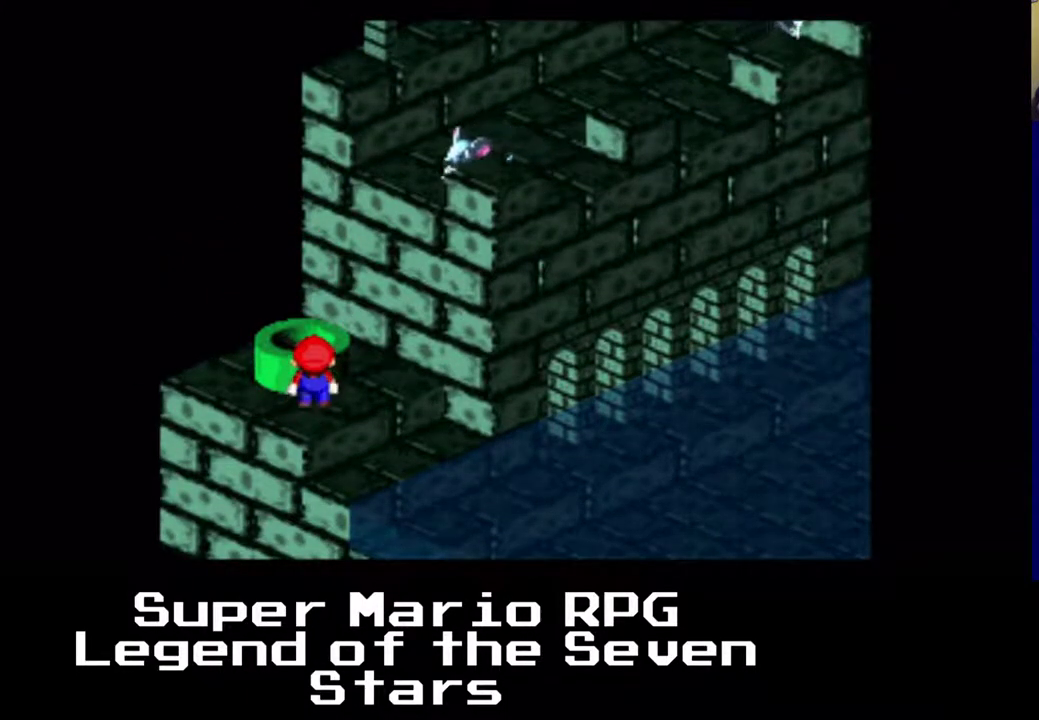
{"buttons": [], "left_stick": "center", "events": [[150, "DPAD_UP", "up"], [283, "DPAD_DOWN", "down"], [417, "DPAD_DOWN", "up"]]}
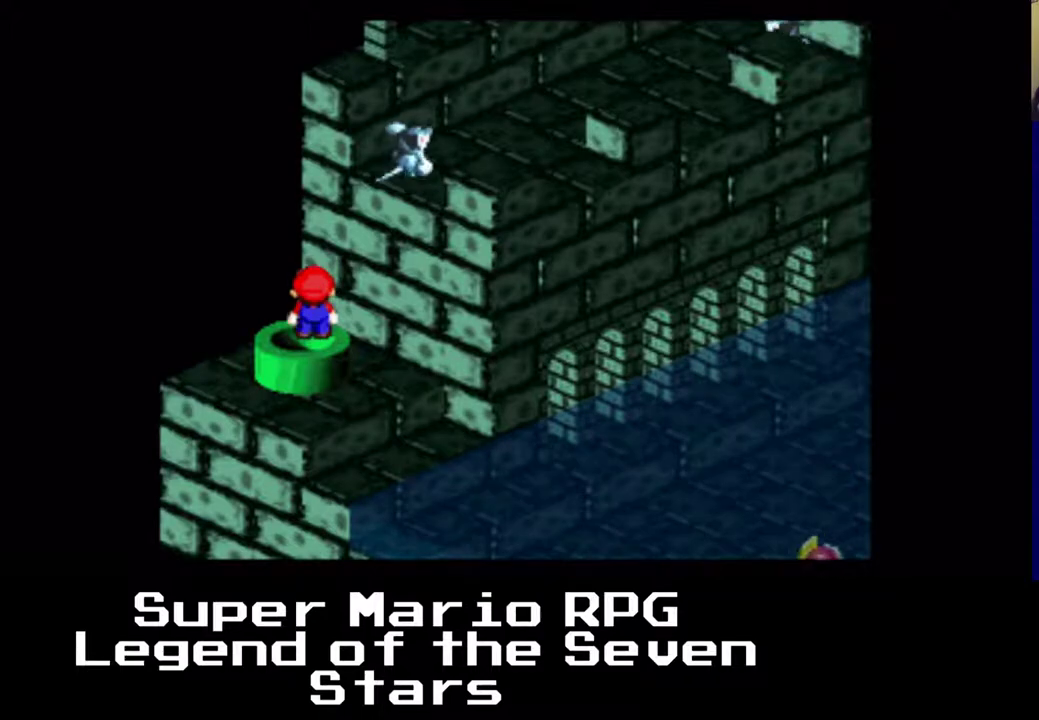
{"buttons": [], "left_stick": "center", "events": []}
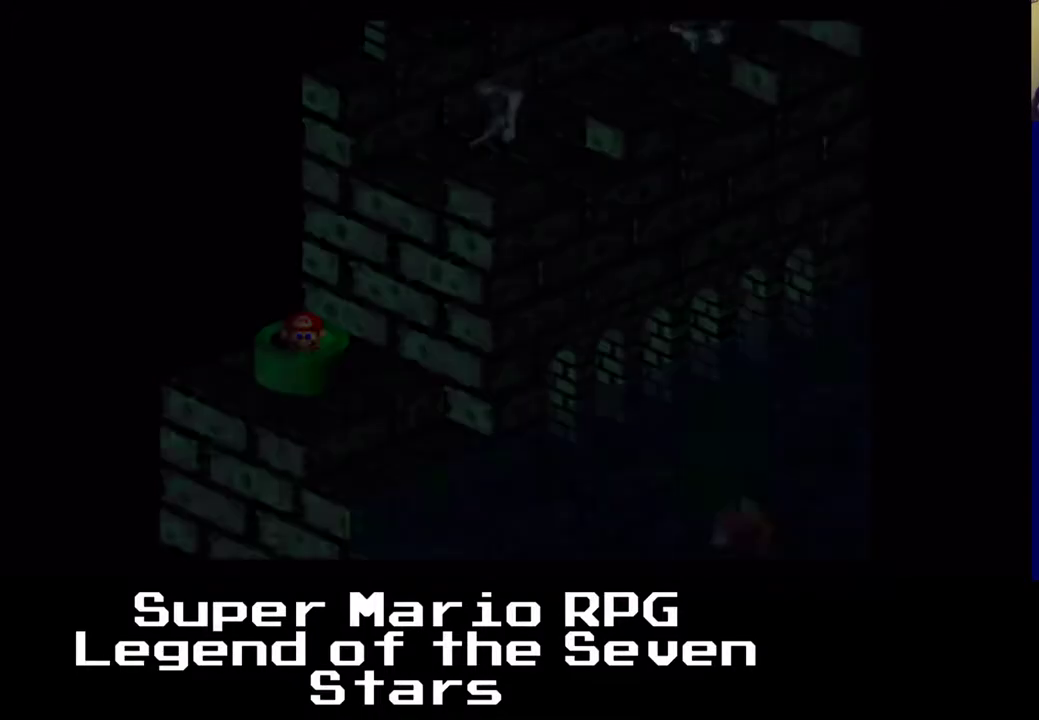
{"buttons": [], "left_stick": "center", "events": []}
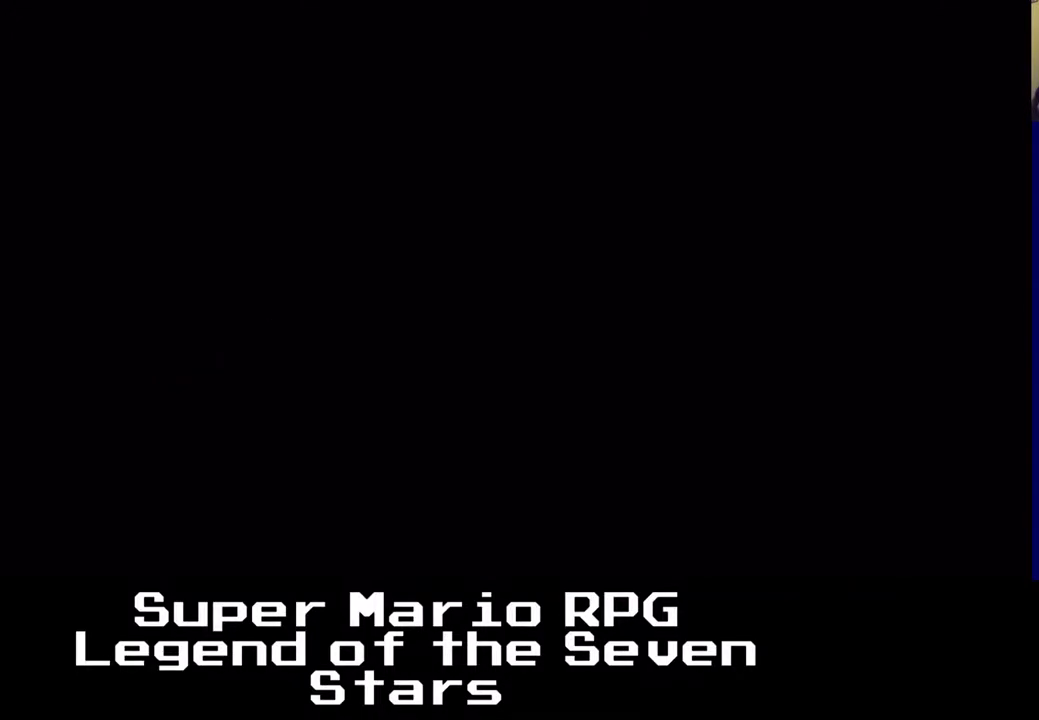
{"buttons": [], "left_stick": "center", "events": []}
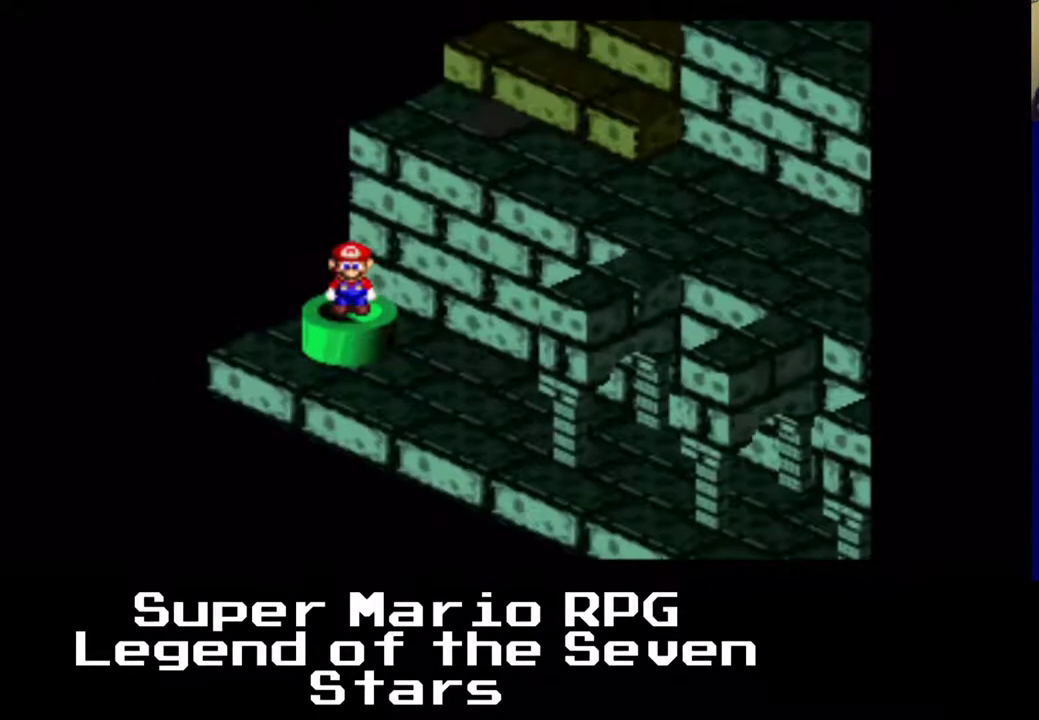
{"buttons": ["X", "DPAD_RIGHT"], "left_stick": "center", "events": [[17, "DPAD_RIGHT", "down"], [133, "X", "down"]]}
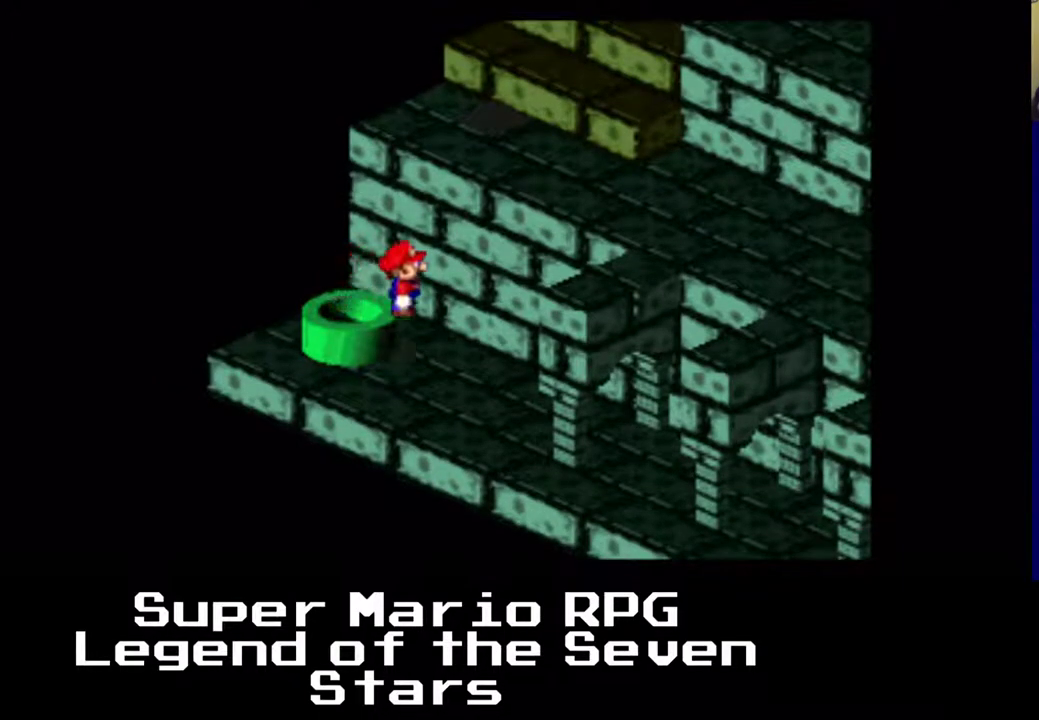
{"buttons": ["X", "DPAD_DOWN", "DPAD_RIGHT"], "left_stick": "center", "events": [[50, "DPAD_DOWN", "down"]]}
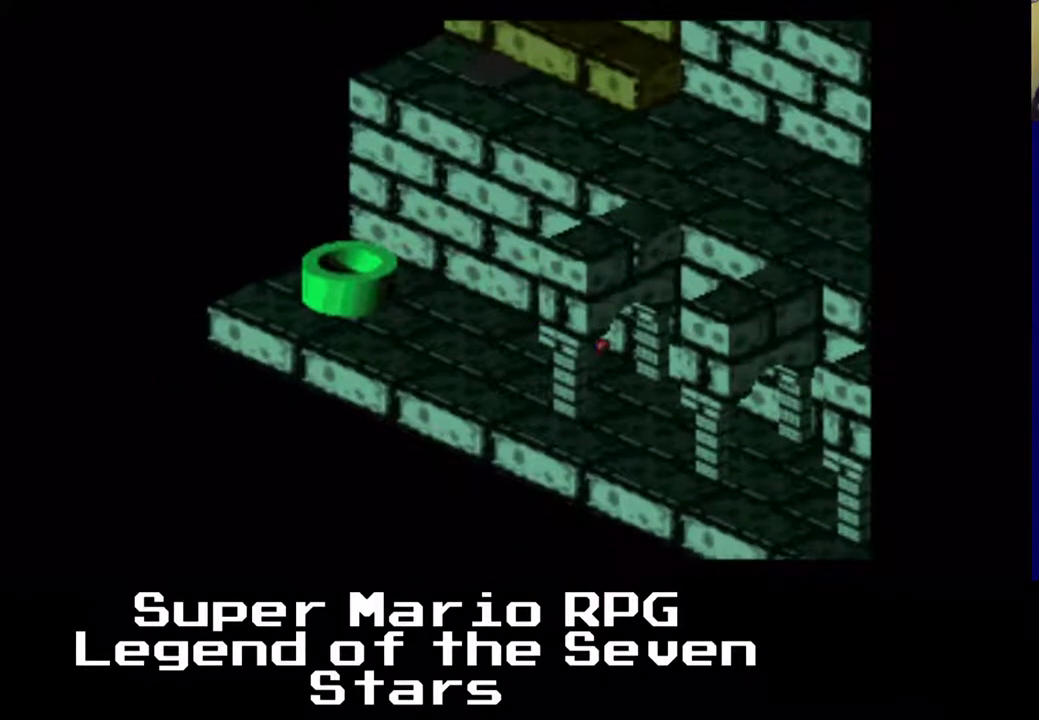
{"buttons": ["X", "DPAD_DOWN", "DPAD_RIGHT"], "left_stick": "center", "events": []}
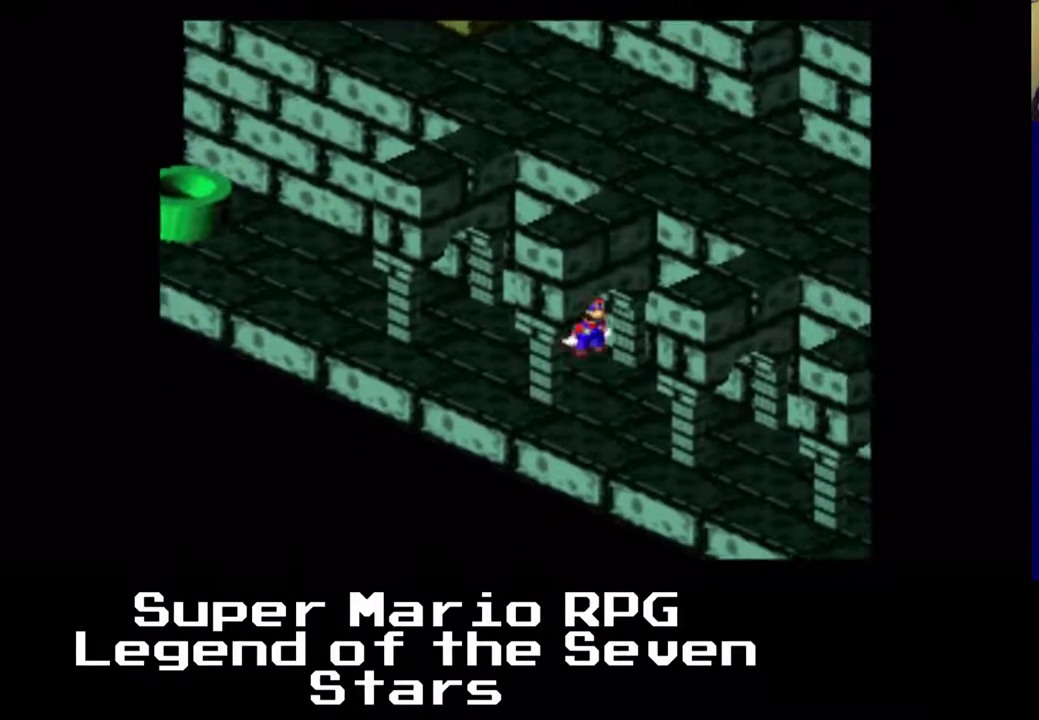
{"buttons": ["X", "DPAD_DOWN", "DPAD_RIGHT"], "left_stick": "center", "events": []}
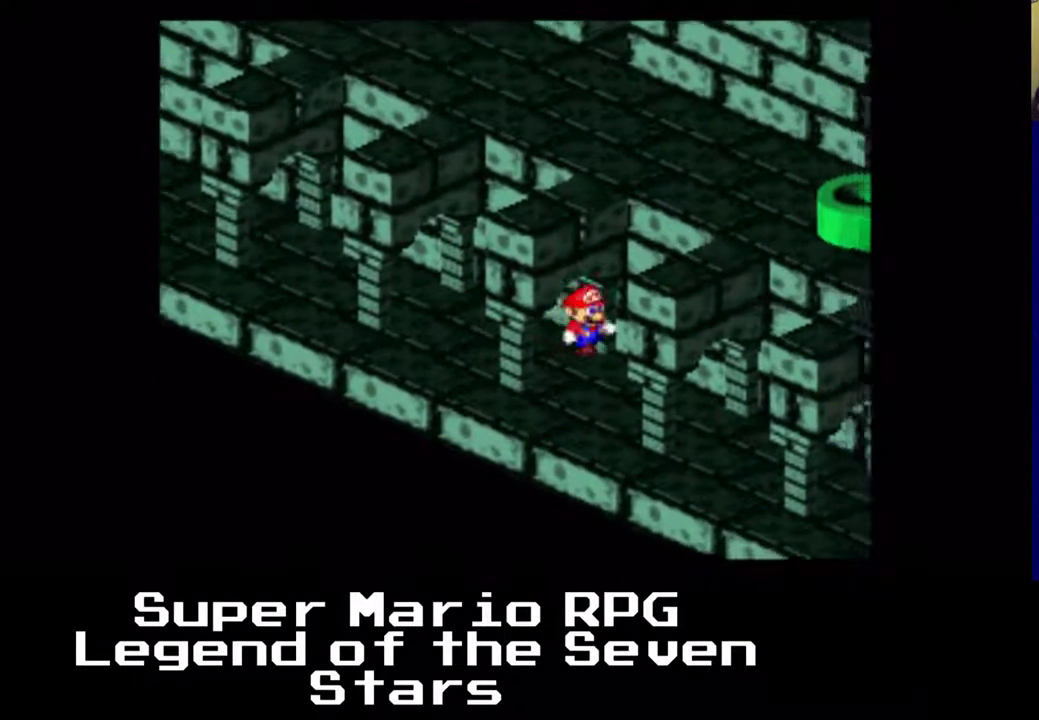
{"buttons": ["X", "DPAD_DOWN", "DPAD_RIGHT"], "left_stick": "center", "events": []}
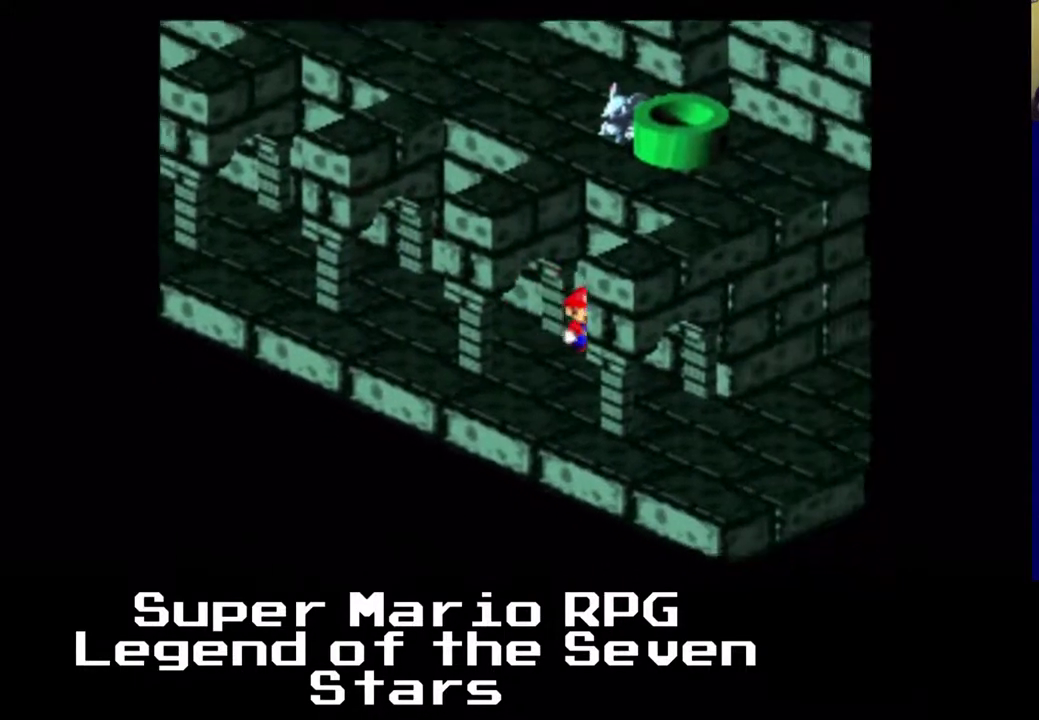
{"buttons": ["X", "DPAD_UP", "DPAD_RIGHT"], "left_stick": "center", "events": [[200, "DPAD_DOWN", "up"], [483, "DPAD_UP", "down"]]}
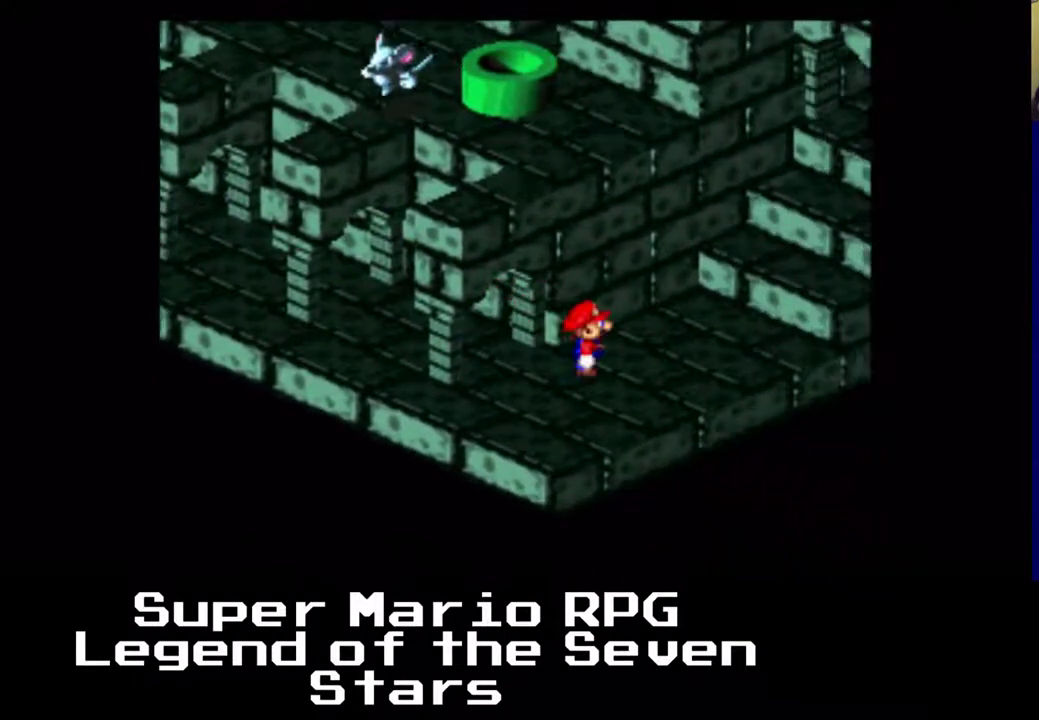
{"buttons": ["X", "DPAD_UP", "DPAD_RIGHT"], "left_stick": "center", "events": [[150, "A", "down"], [417, "A", "up"]]}